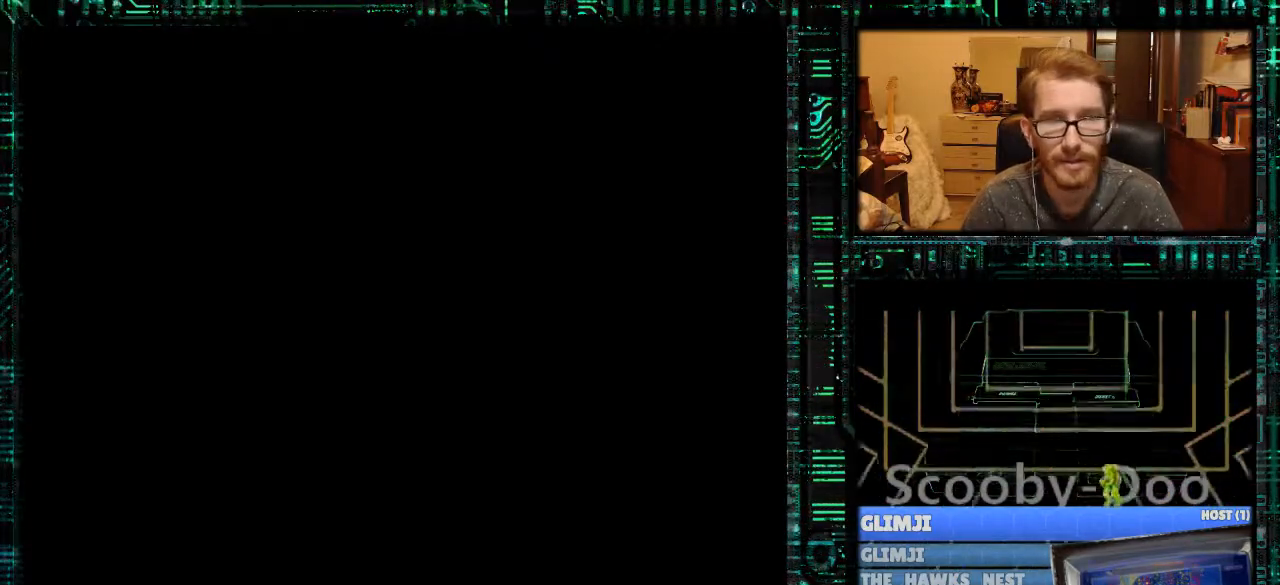
Gameplay with a controller (Nintendo layout); each line is a JSON object with the inputs held at the frame after it. "events" lists button and stick changes between this image and that frame as [ms after this image, input, new state], when the widget could be followed in between. Not read: L3 R3.
{"buttons": ["DPAD_RIGHT"], "events": []}
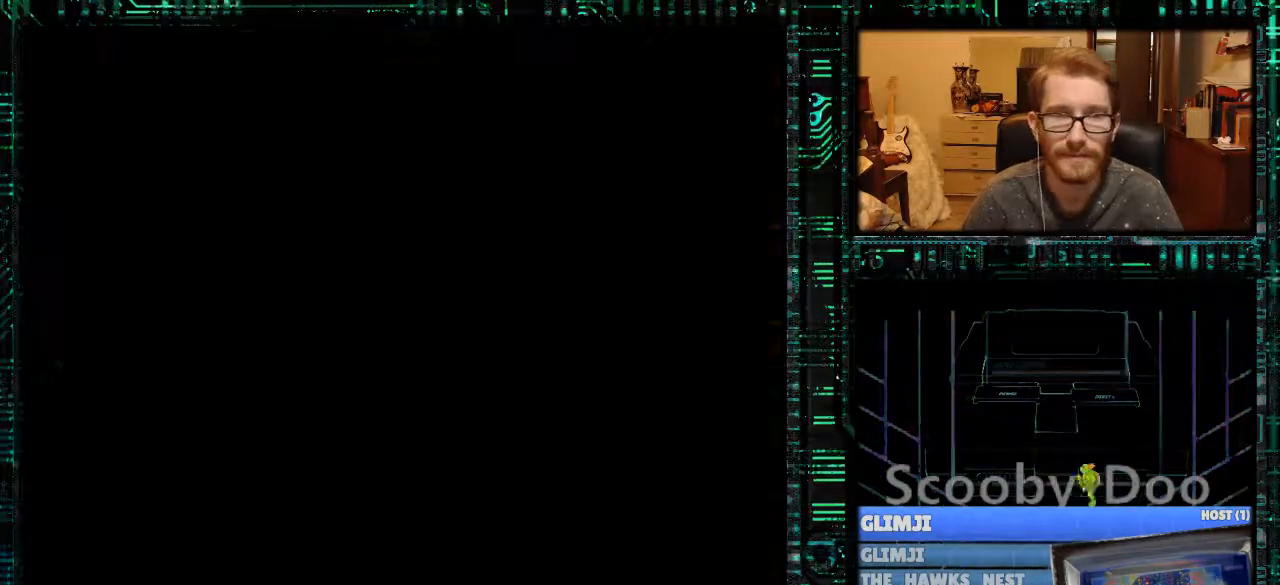
{"buttons": ["DPAD_RIGHT"], "events": []}
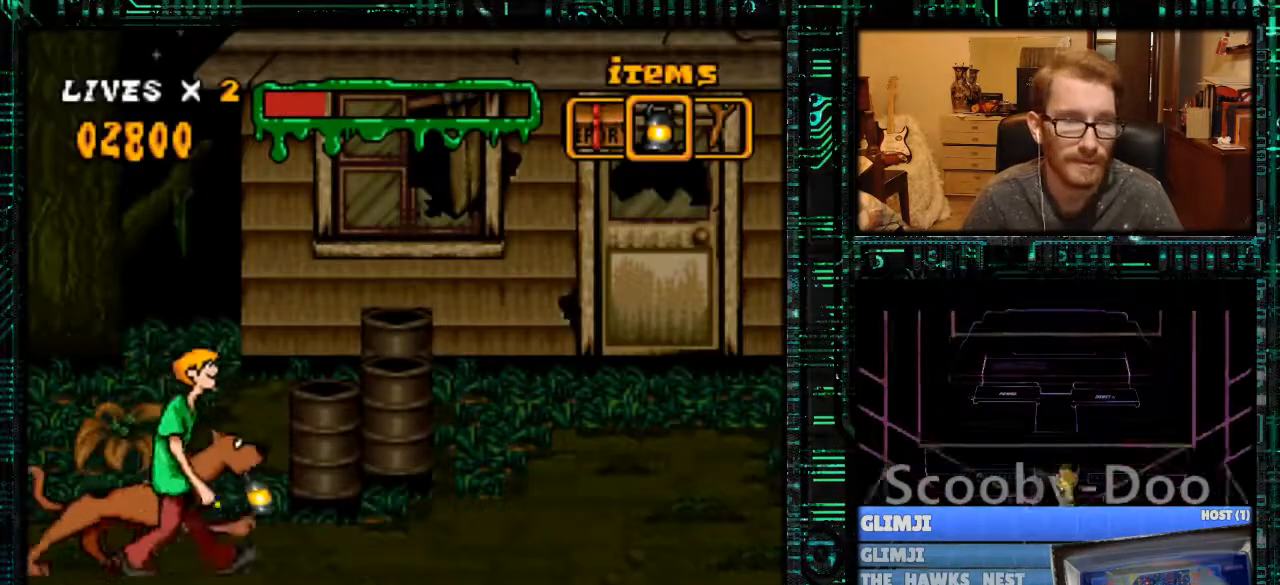
{"buttons": ["Y", "DPAD_RIGHT"], "events": [[267, "Y", "down"]]}
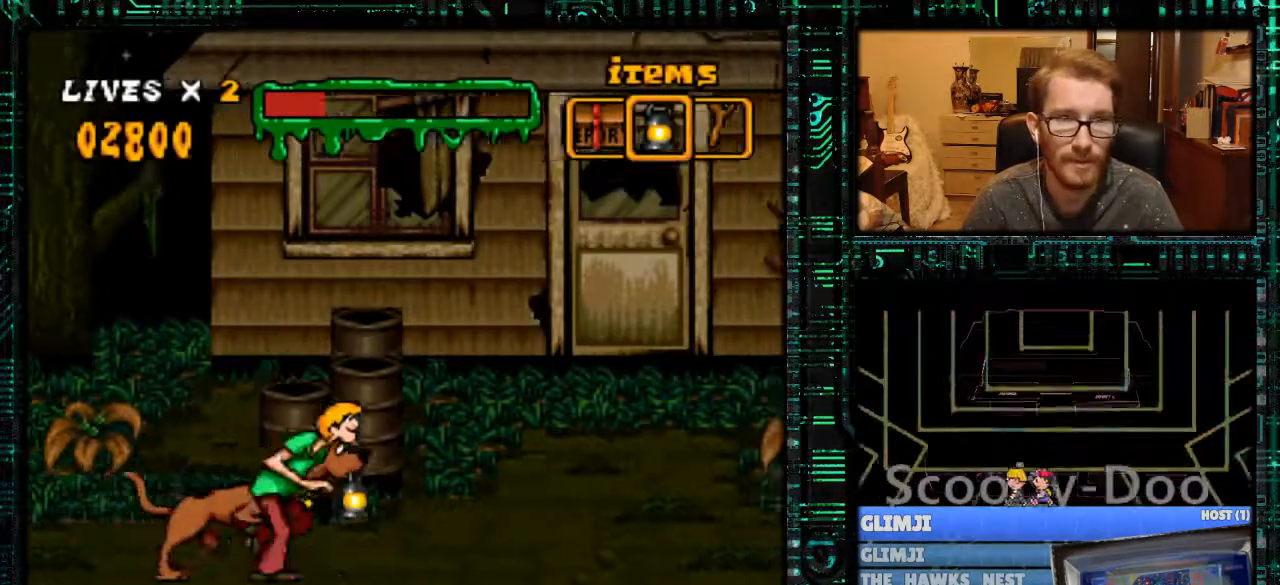
{"buttons": ["Y", "DPAD_RIGHT"], "events": []}
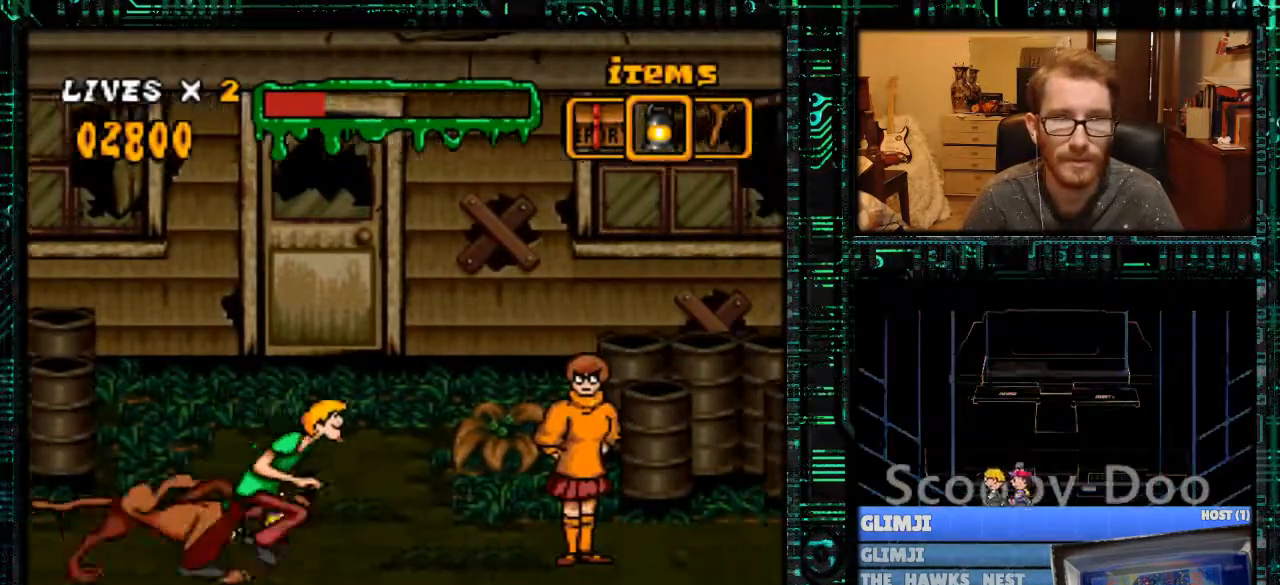
{"buttons": [], "events": [[67, "Y", "up"], [100, "DPAD_RIGHT", "up"], [400, "R1", "down"], [433, "R1", "up"]]}
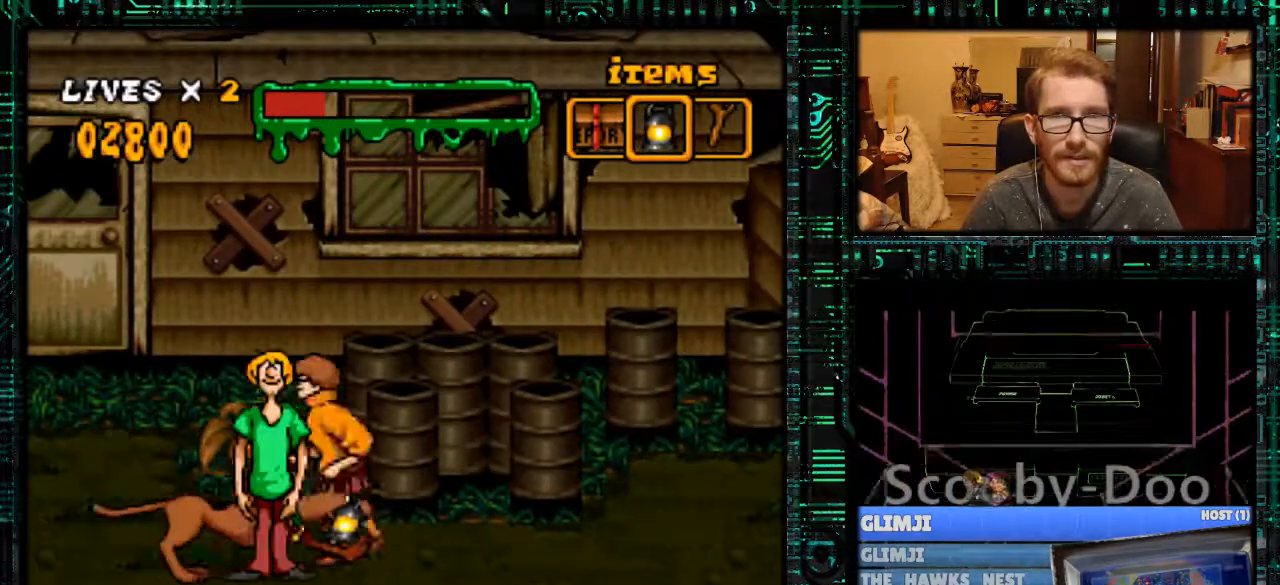
{"buttons": [], "events": []}
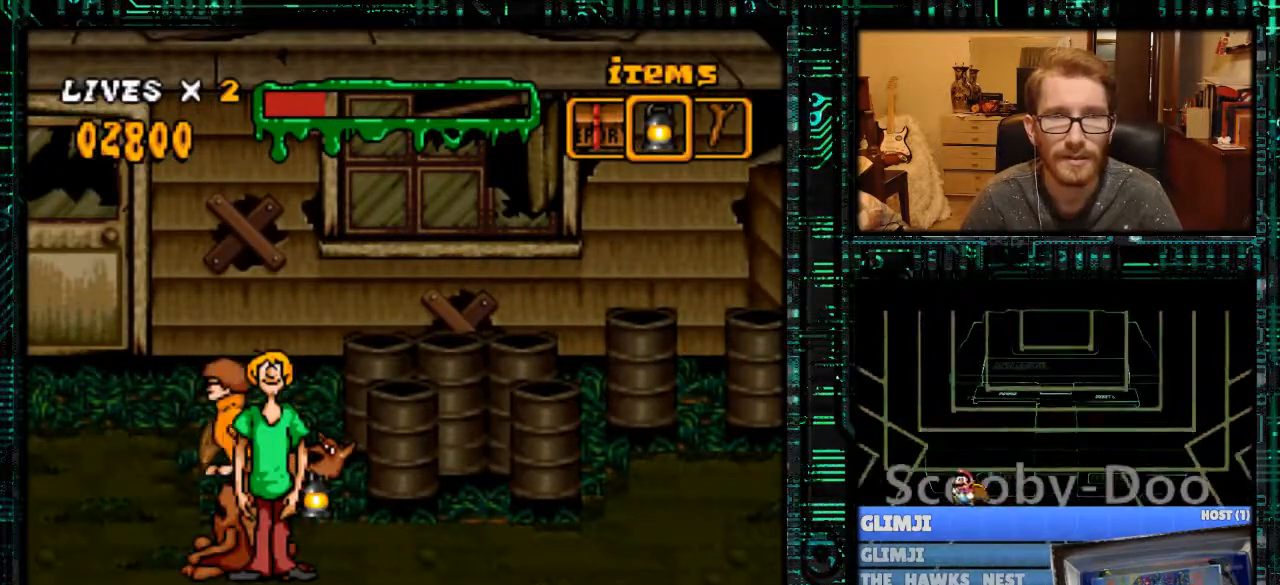
{"buttons": [], "events": []}
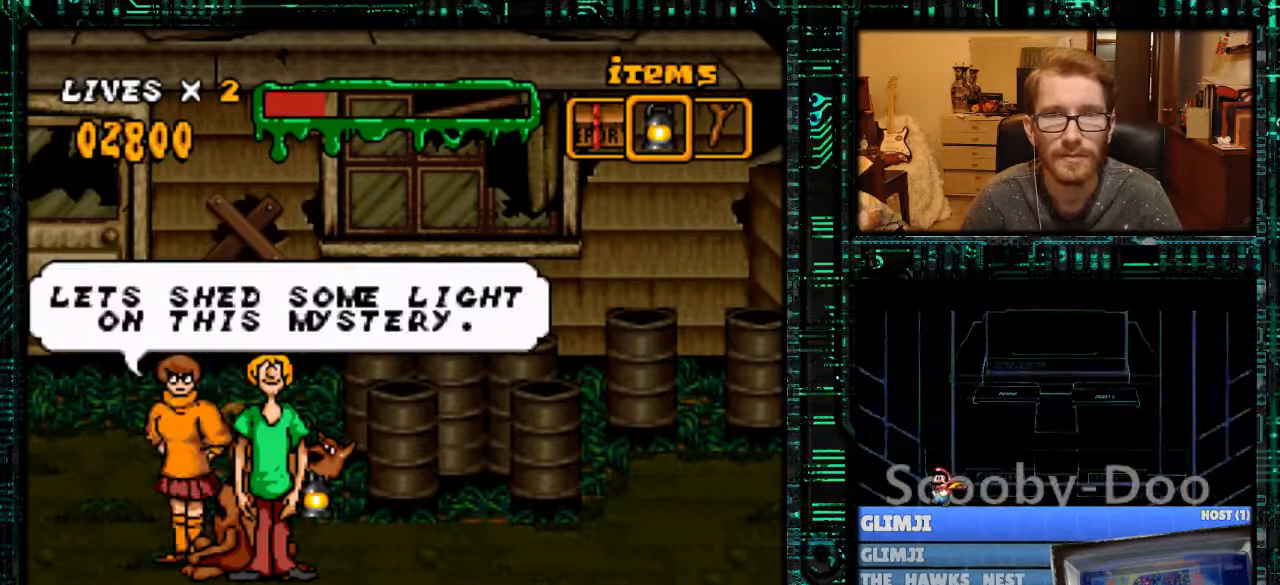
{"buttons": ["A"], "events": [[433, "A", "down"]]}
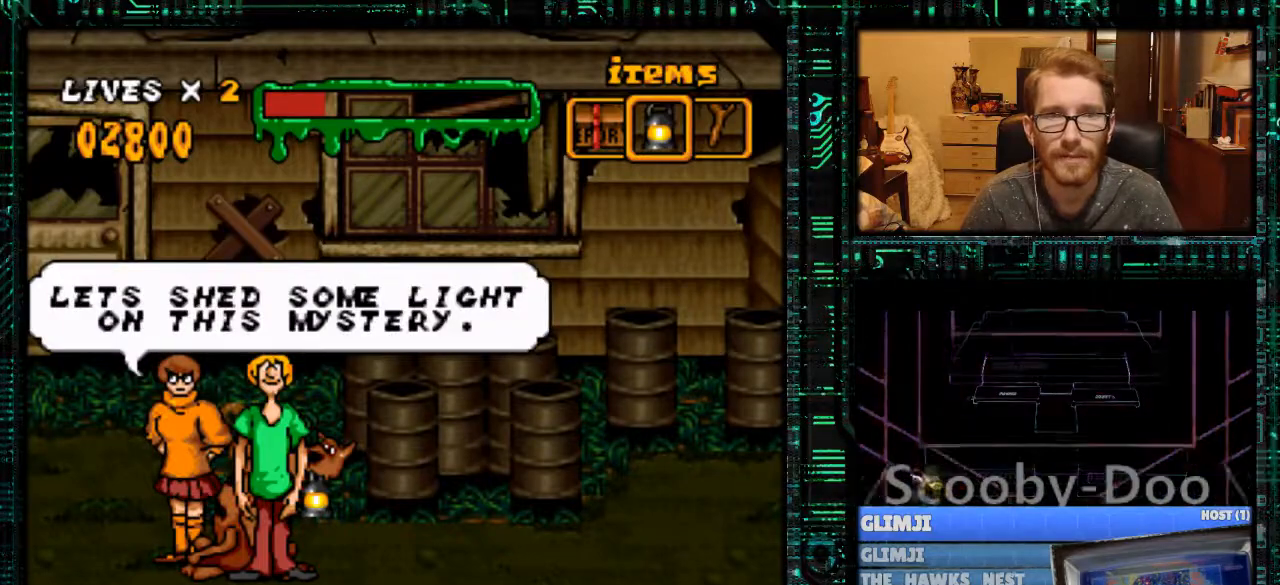
{"buttons": [], "events": [[67, "A", "up"], [267, "A", "down"], [400, "A", "up"]]}
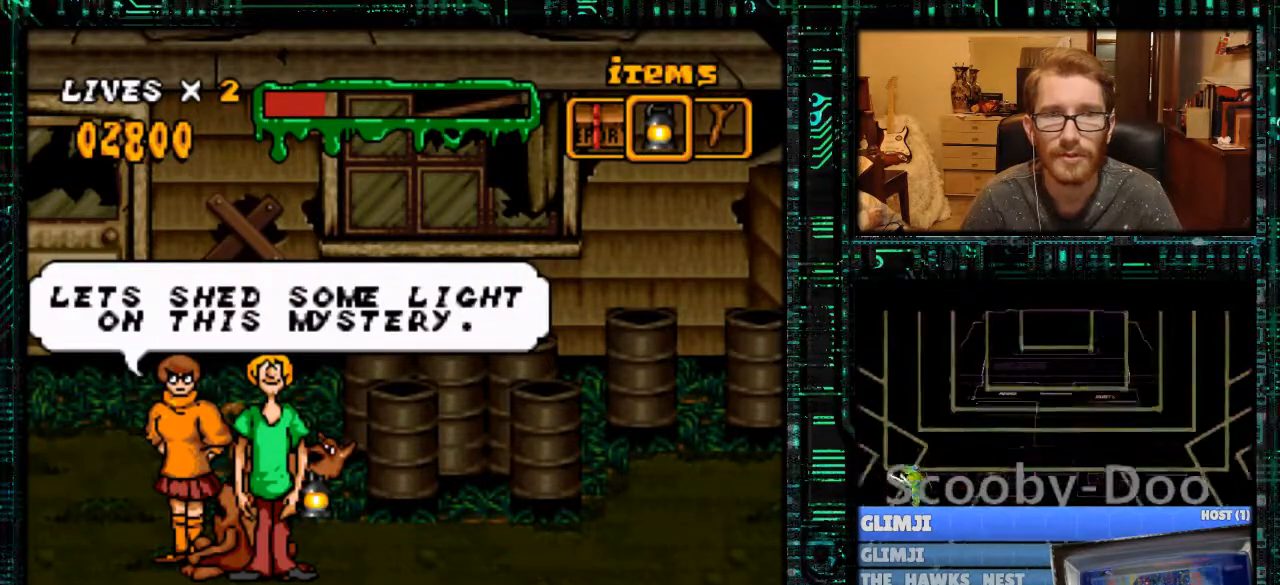
{"buttons": [], "events": []}
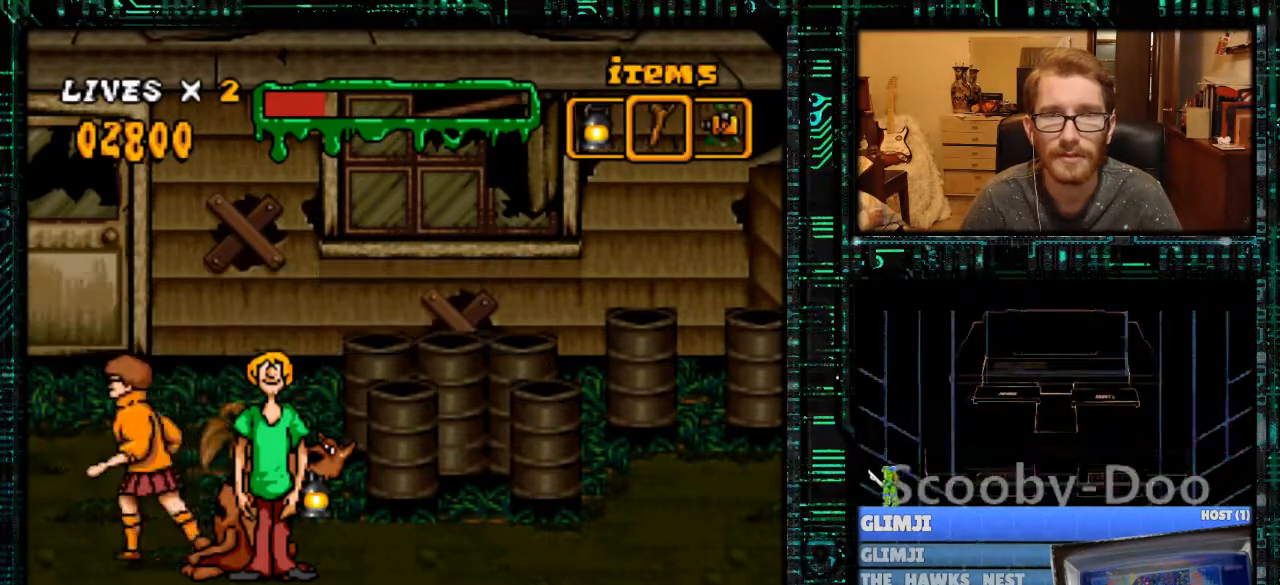
{"buttons": [], "events": []}
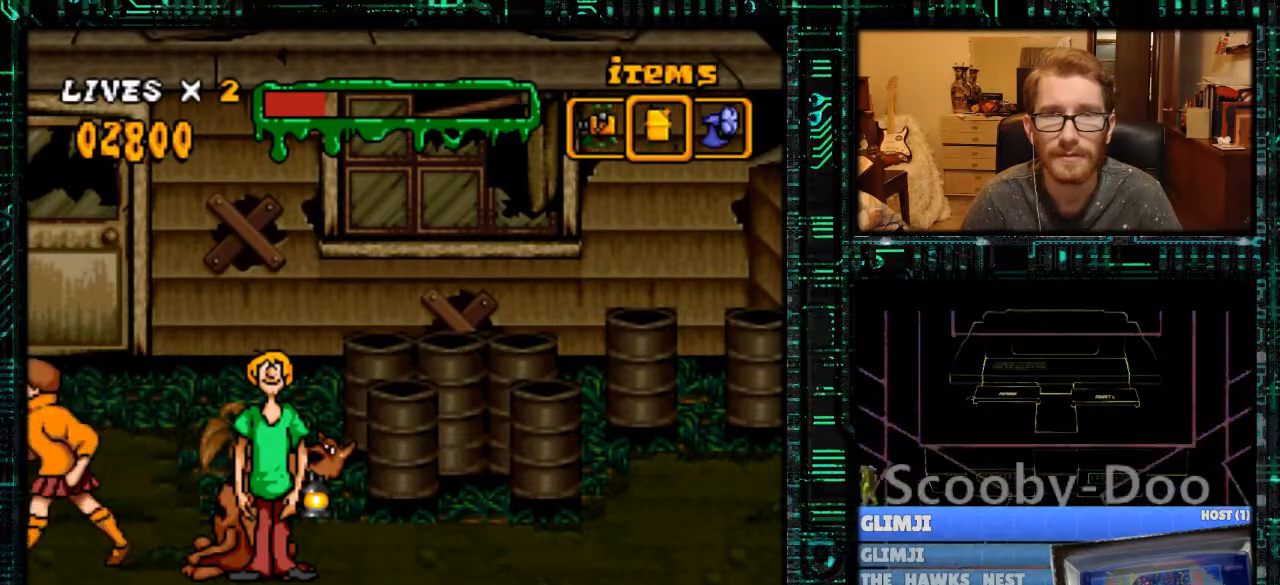
{"buttons": [], "events": []}
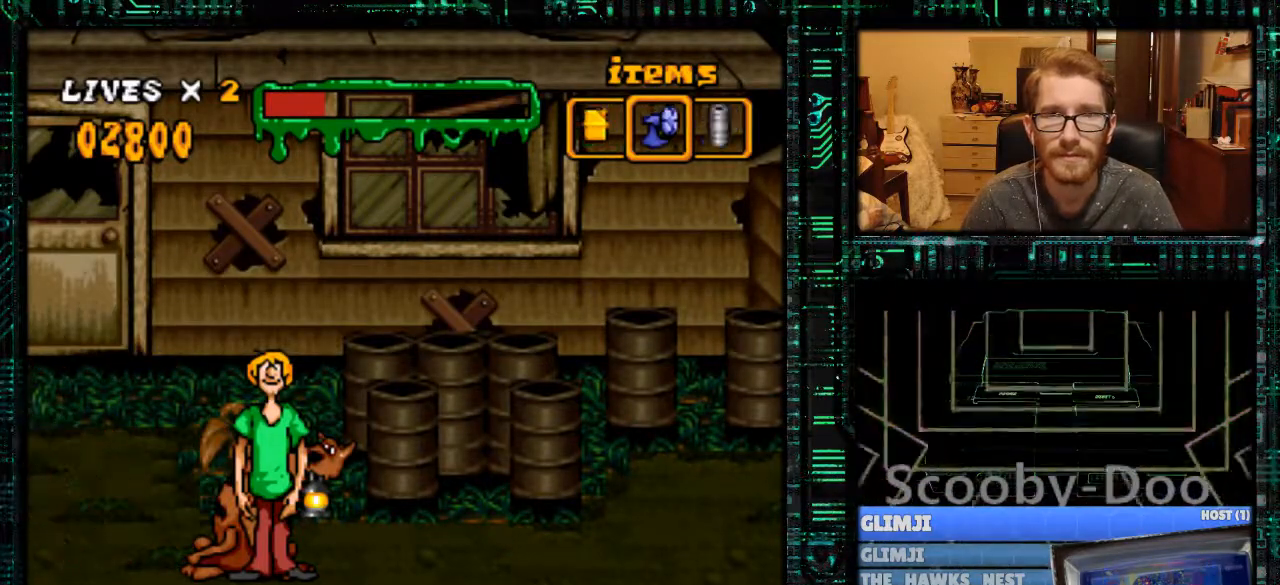
{"buttons": [], "events": []}
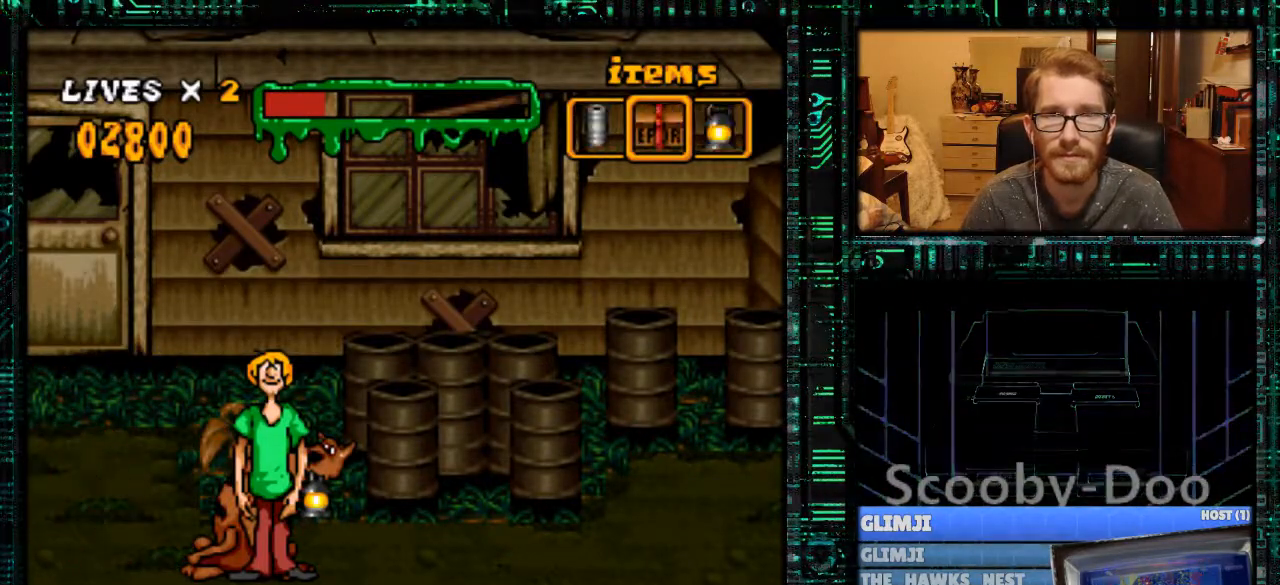
{"buttons": ["Y", "DPAD_LEFT"], "events": [[200, "Y", "down"], [233, "DPAD_LEFT", "down"]]}
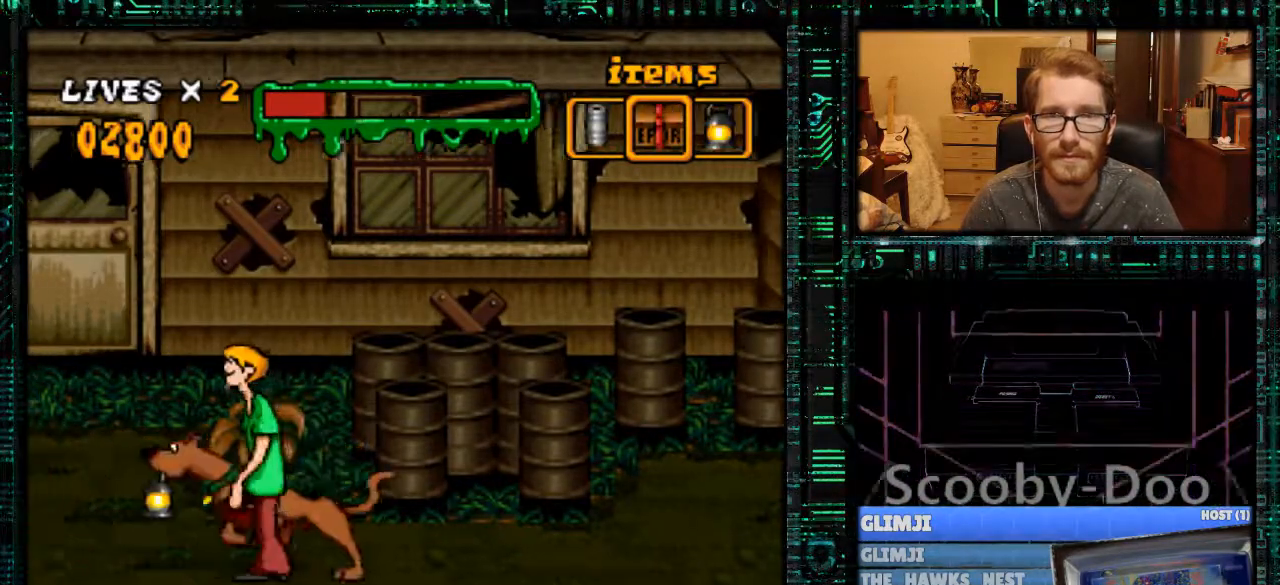
{"buttons": ["Y", "DPAD_LEFT"], "events": []}
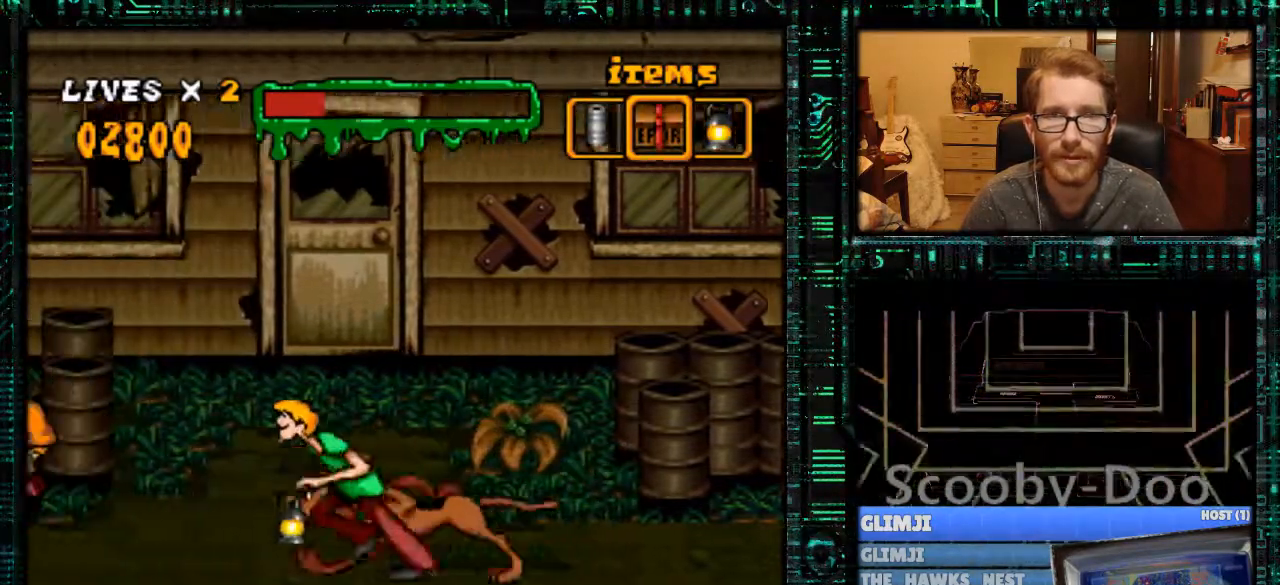
{"buttons": ["R1"], "events": [[333, "DPAD_LEFT", "up"], [333, "Y", "up"], [500, "R1", "down"]]}
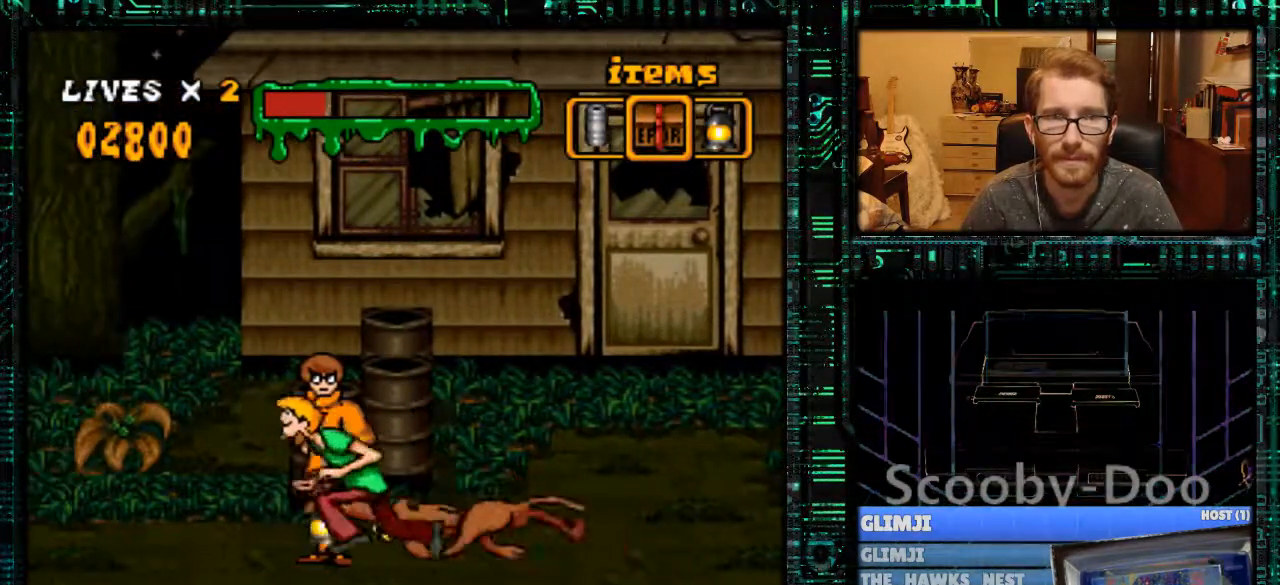
{"buttons": [], "events": [[100, "R1", "up"], [267, "DPAD_RIGHT", "down"], [333, "DPAD_RIGHT", "up"]]}
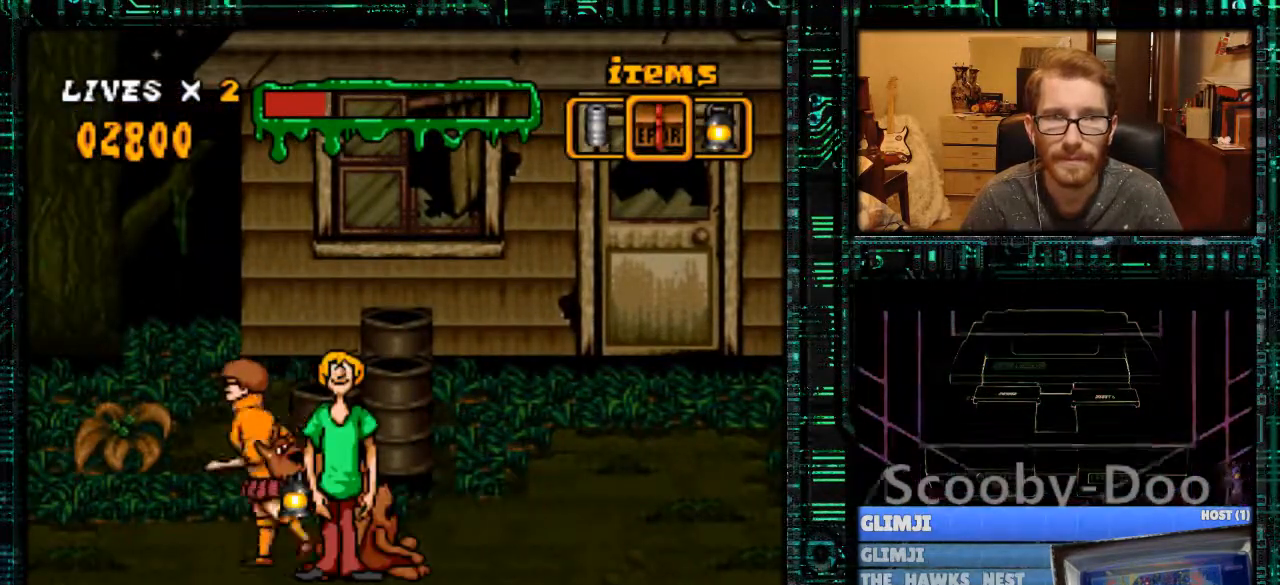
{"buttons": ["A"], "events": [[67, "A", "down"], [100, "A", "up"], [200, "A", "down"], [267, "A", "up"], [333, "A", "down"], [400, "A", "up"], [500, "A", "down"]]}
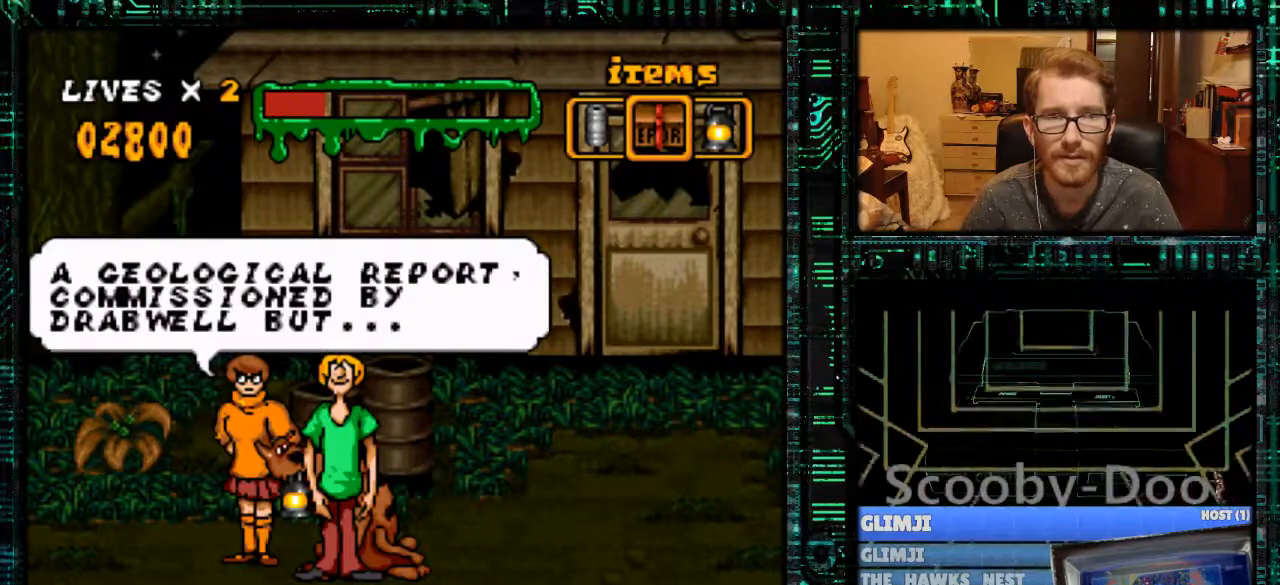
{"buttons": ["A"], "events": [[67, "A", "up"], [167, "A", "down"], [233, "A", "up"], [300, "A", "down"], [400, "A", "up"], [433, "A", "down"]]}
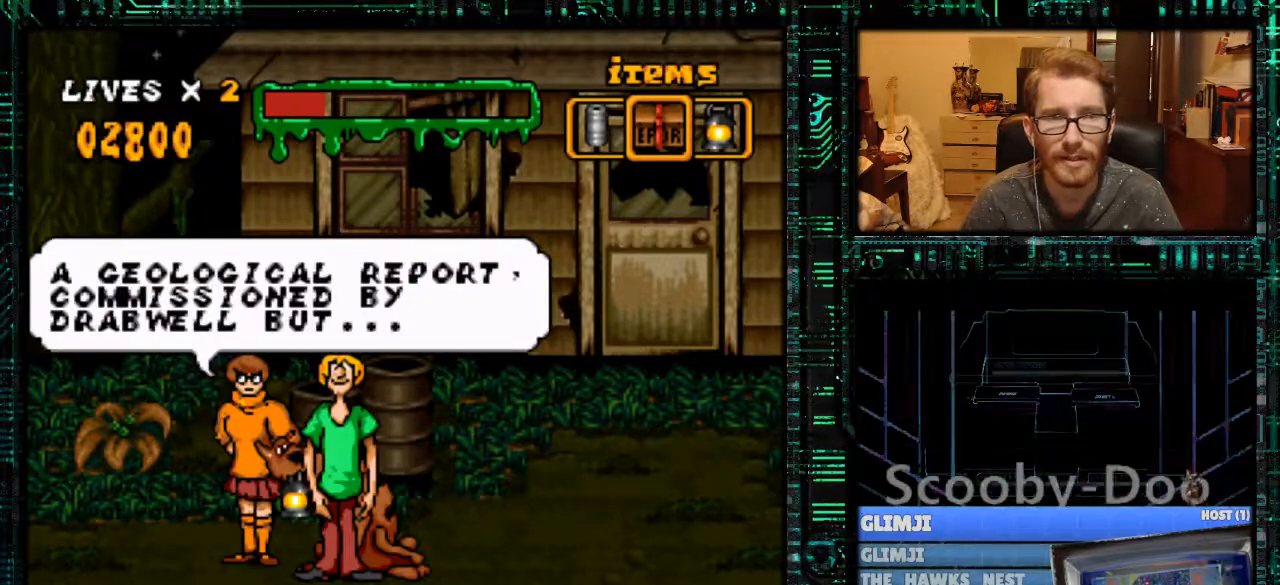
{"buttons": ["A"], "events": [[33, "A", "up"], [133, "A", "down"], [233, "A", "up"], [467, "A", "down"]]}
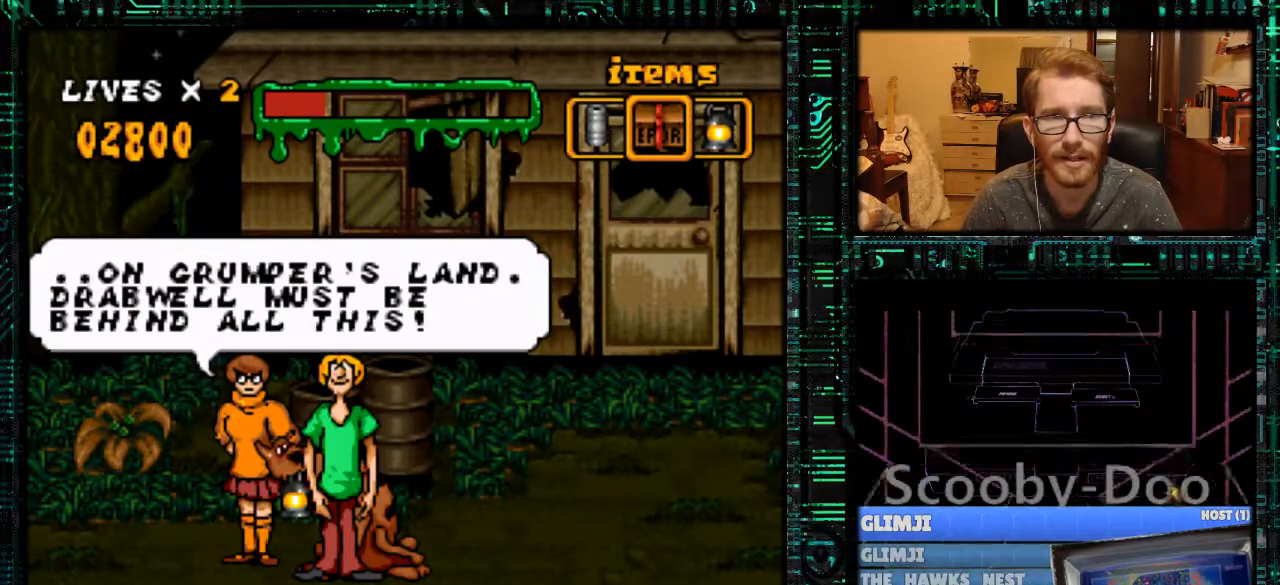
{"buttons": ["A"], "events": [[67, "A", "up"], [167, "A", "down"], [267, "A", "up"], [333, "A", "down"], [433, "A", "up"], [500, "A", "down"]]}
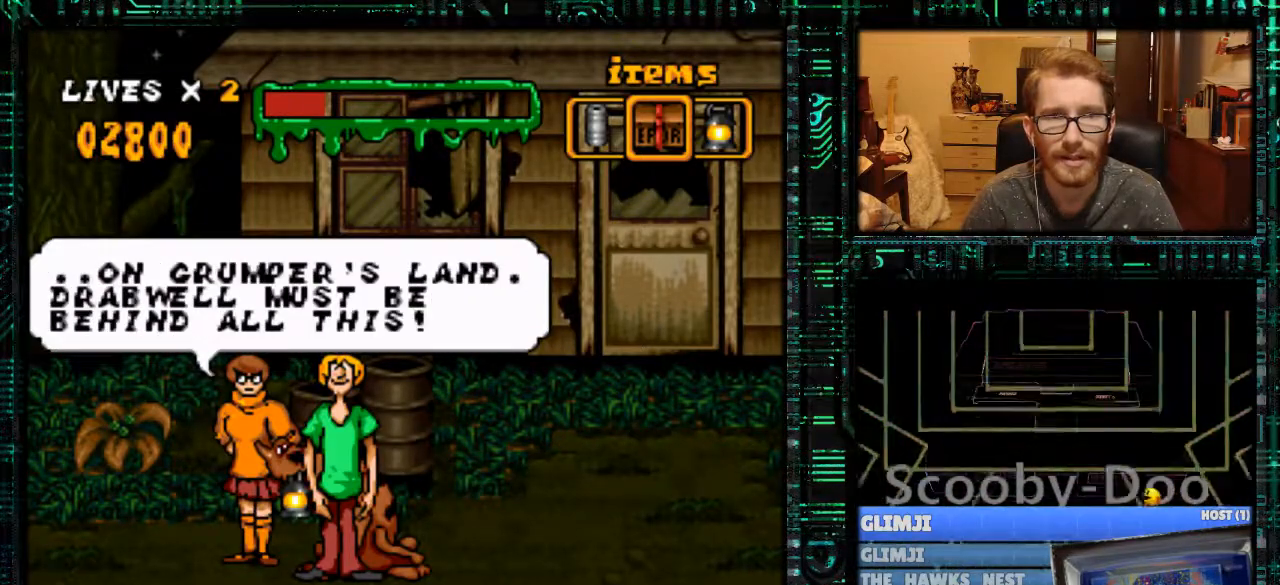
{"buttons": [], "events": [[133, "A", "up"], [367, "A", "down"], [500, "A", "up"]]}
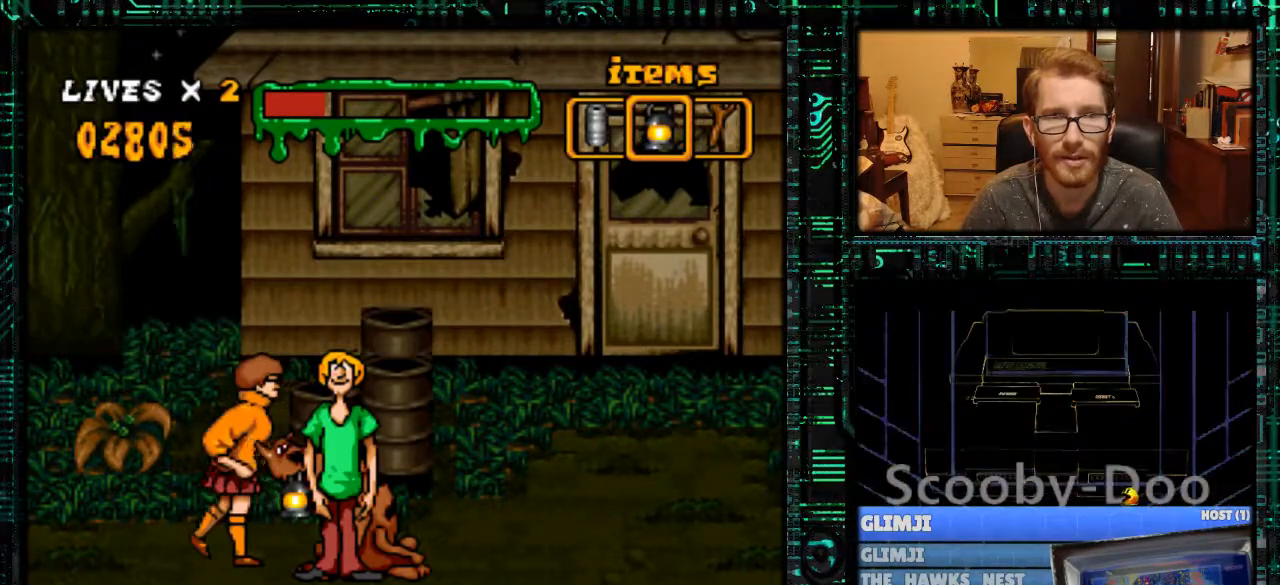
{"buttons": [], "events": []}
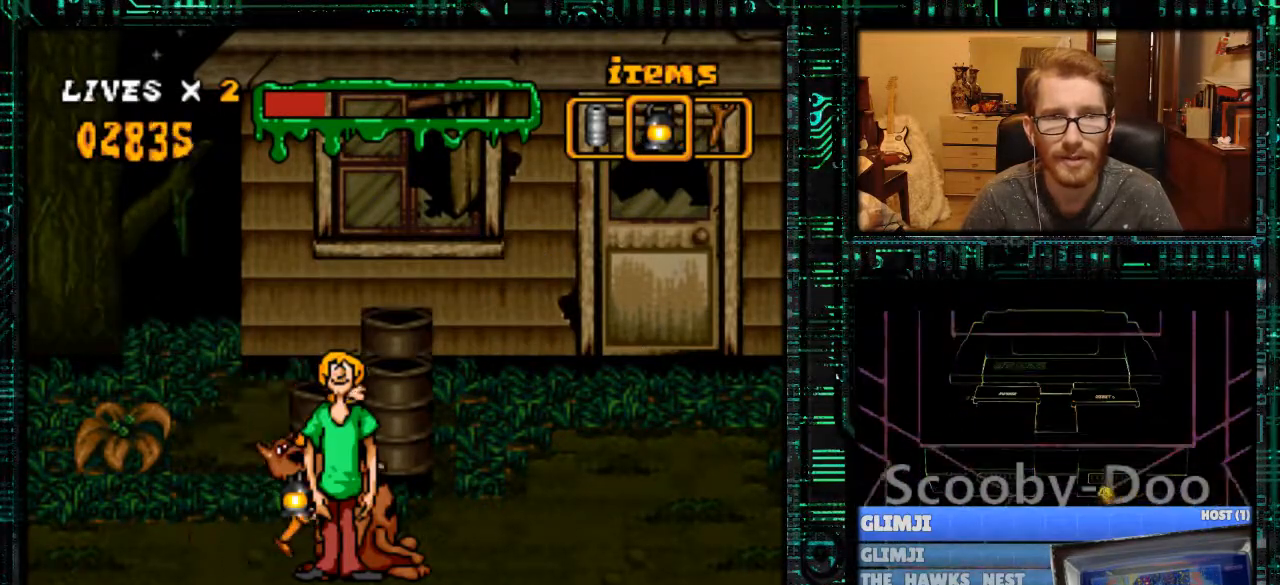
{"buttons": [], "events": [[200, "DPAD_RIGHT", "down"], [367, "DPAD_RIGHT", "up"]]}
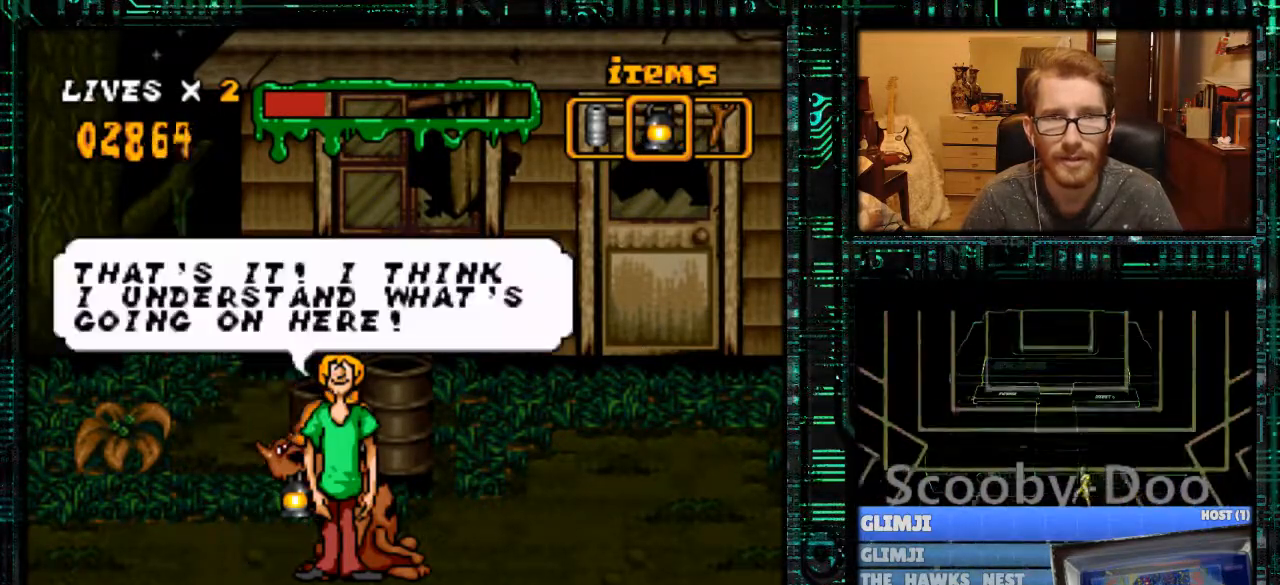
{"buttons": [], "events": [[233, "A", "down"], [367, "A", "up"]]}
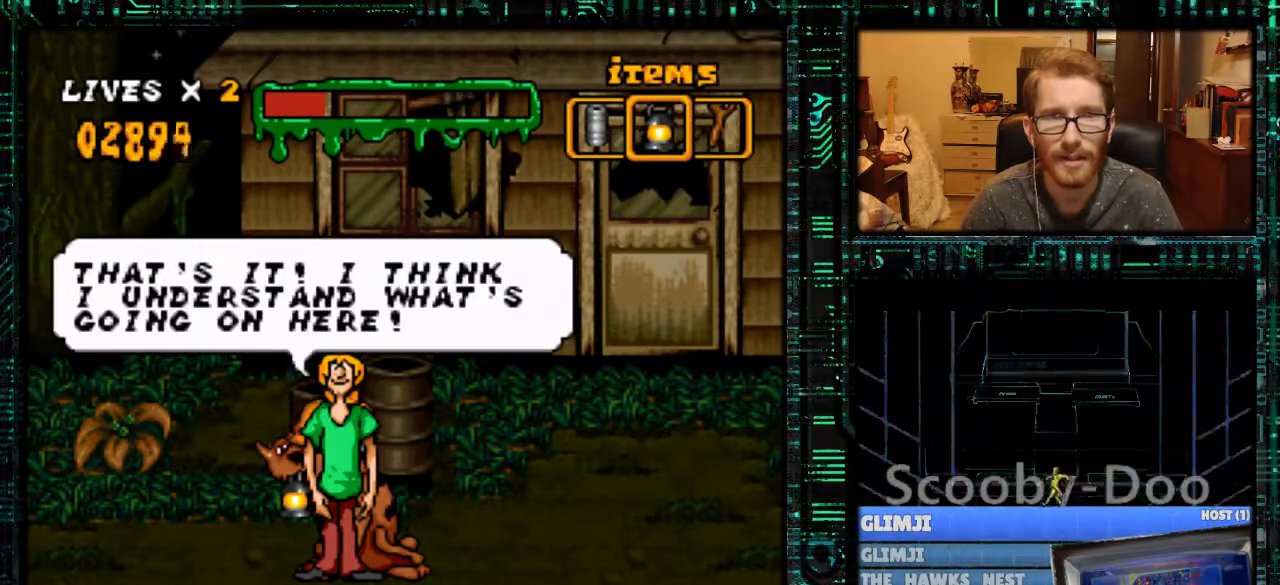
{"buttons": [], "events": [[300, "A", "down"], [433, "A", "up"]]}
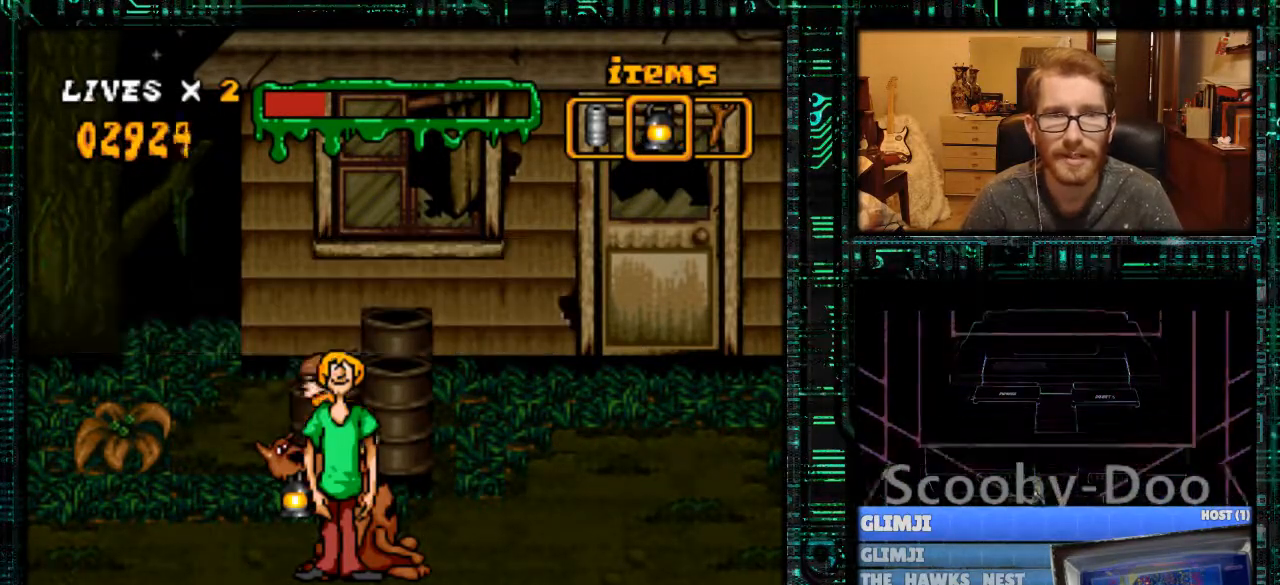
{"buttons": [], "events": [[233, "DPAD_LEFT", "down"], [467, "DPAD_LEFT", "up"]]}
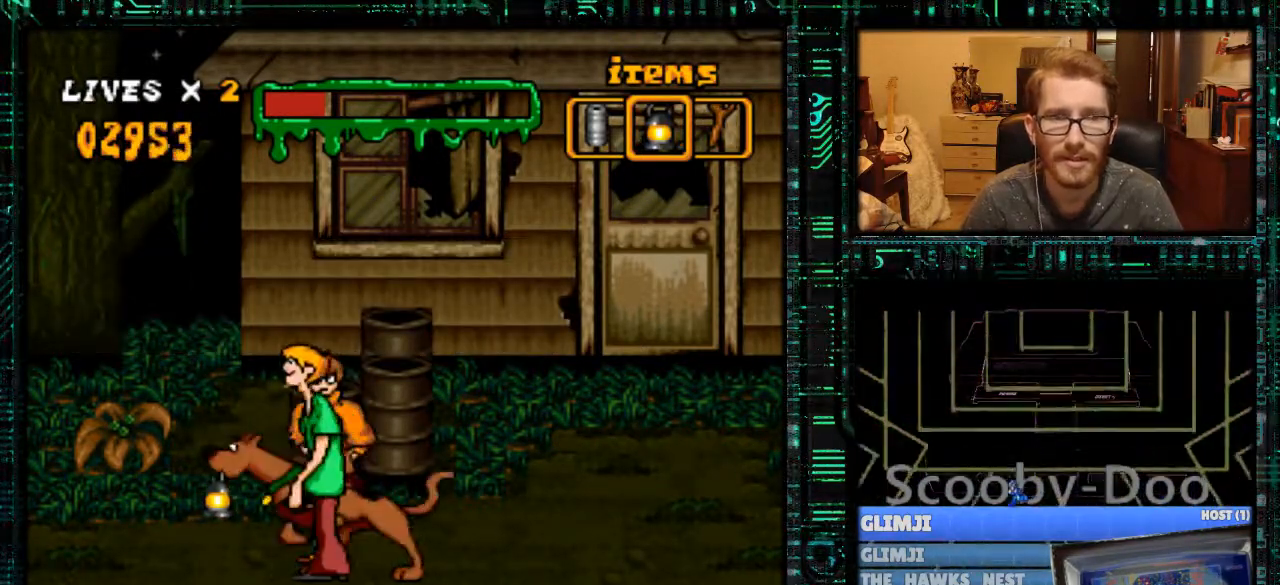
{"buttons": ["Y", "DPAD_LEFT"], "events": [[267, "DPAD_LEFT", "down"], [267, "Y", "down"]]}
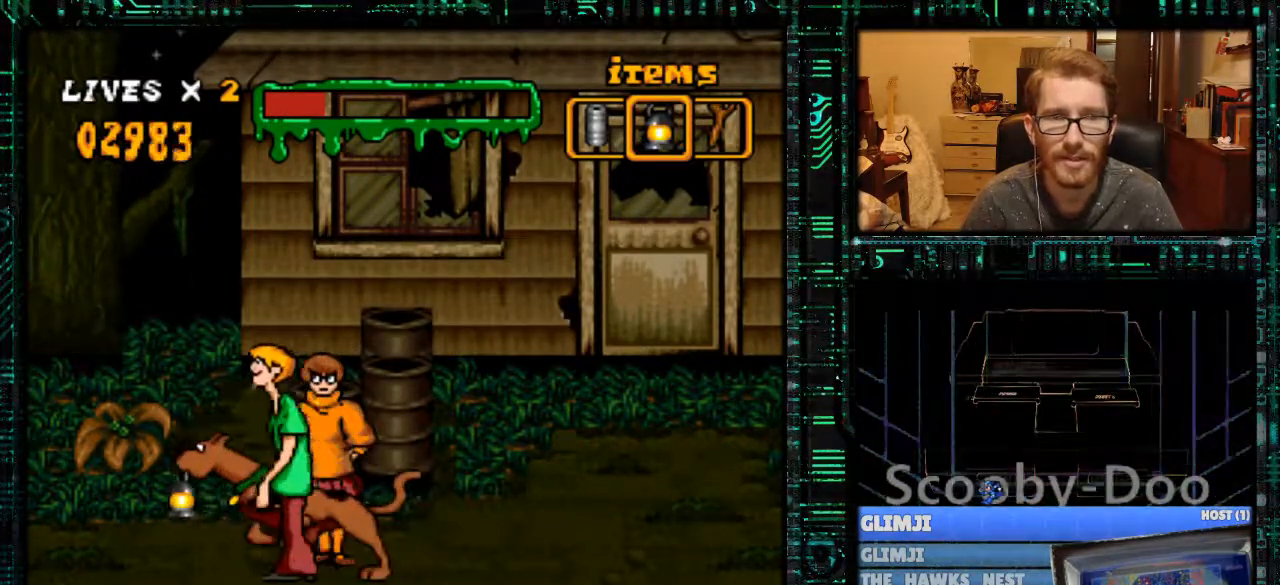
{"buttons": ["Y", "DPAD_LEFT"], "events": [[33, "DPAD_LEFT", "up"], [100, "DPAD_LEFT", "down"], [200, "DPAD_LEFT", "up"], [200, "Y", "up"], [300, "DPAD_LEFT", "down"], [333, "Y", "down"]]}